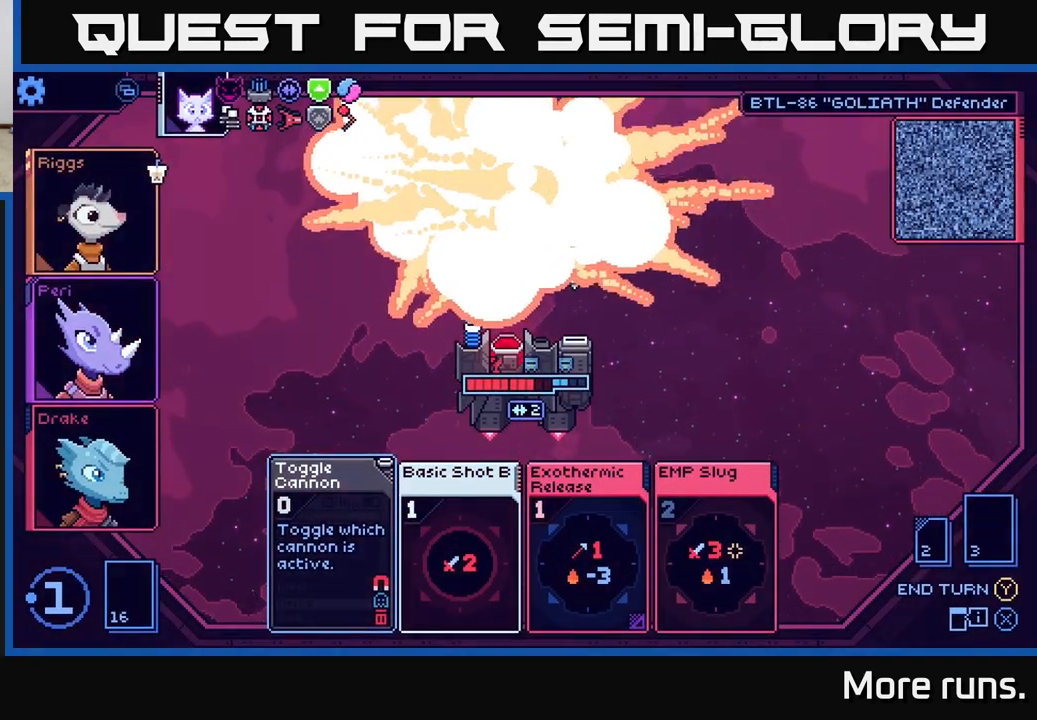
Gameplay with a controller (Xbox layout); each line is a JSON object with the inputs held at the frame after it. "events" lists button and stick changes between this image and that frame as [ms after this image, input, new state], when the widget could be followed in between.
{"buttons": [], "left_stick": "center", "right_stick": "center", "events": []}
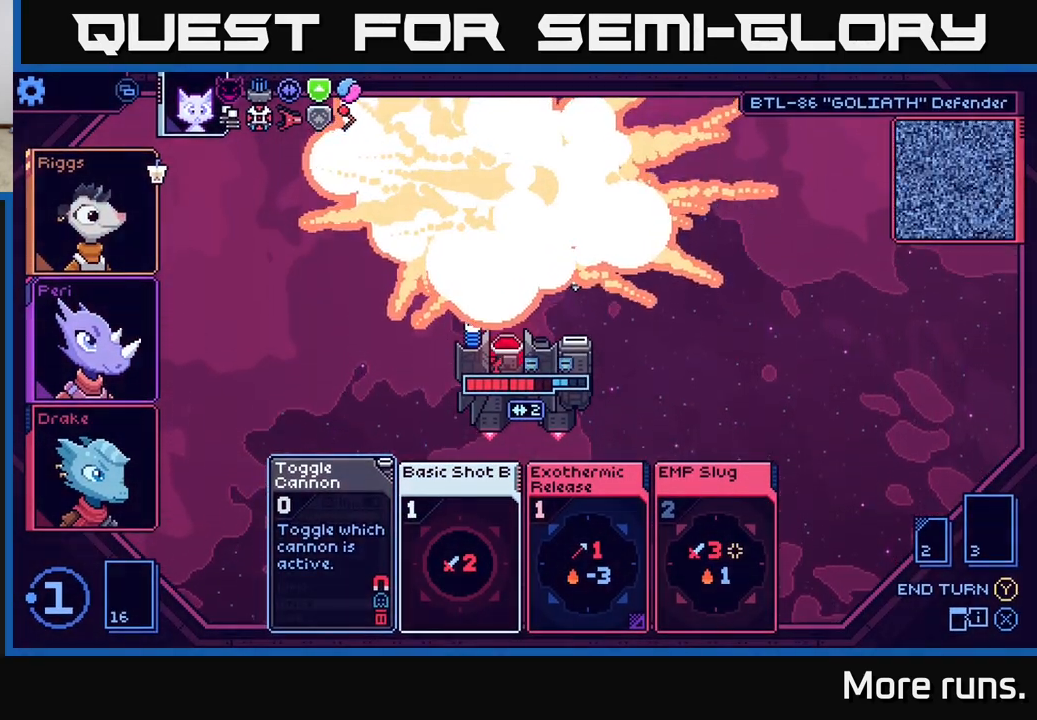
{"buttons": [], "left_stick": "center", "right_stick": "center", "events": []}
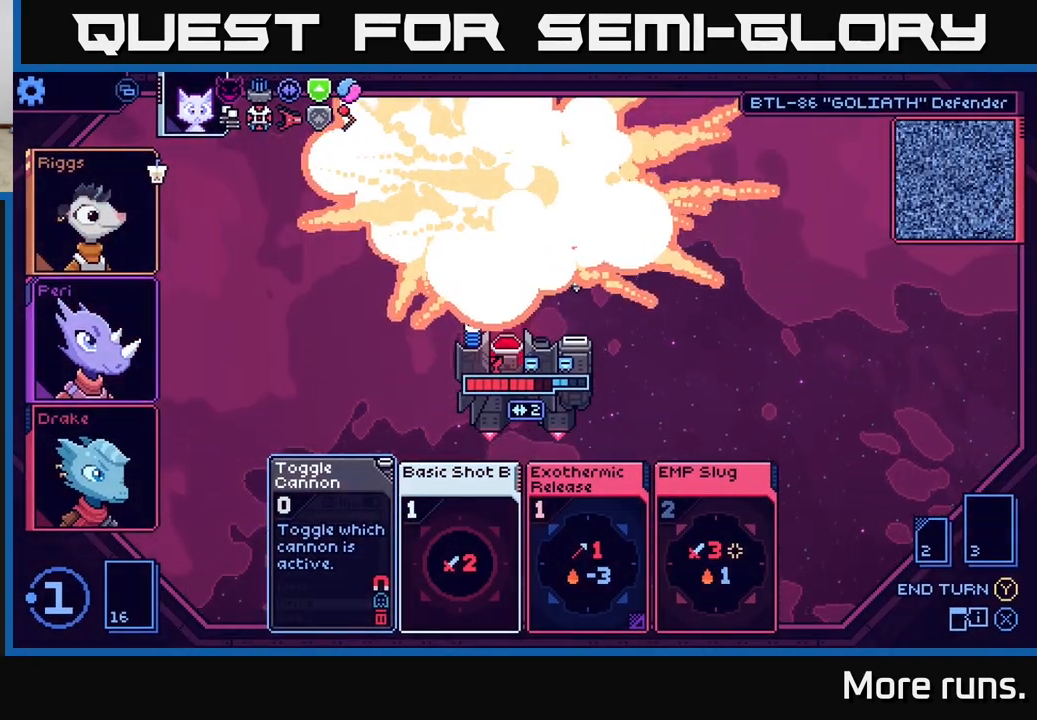
{"buttons": [], "left_stick": "center", "right_stick": "center", "events": []}
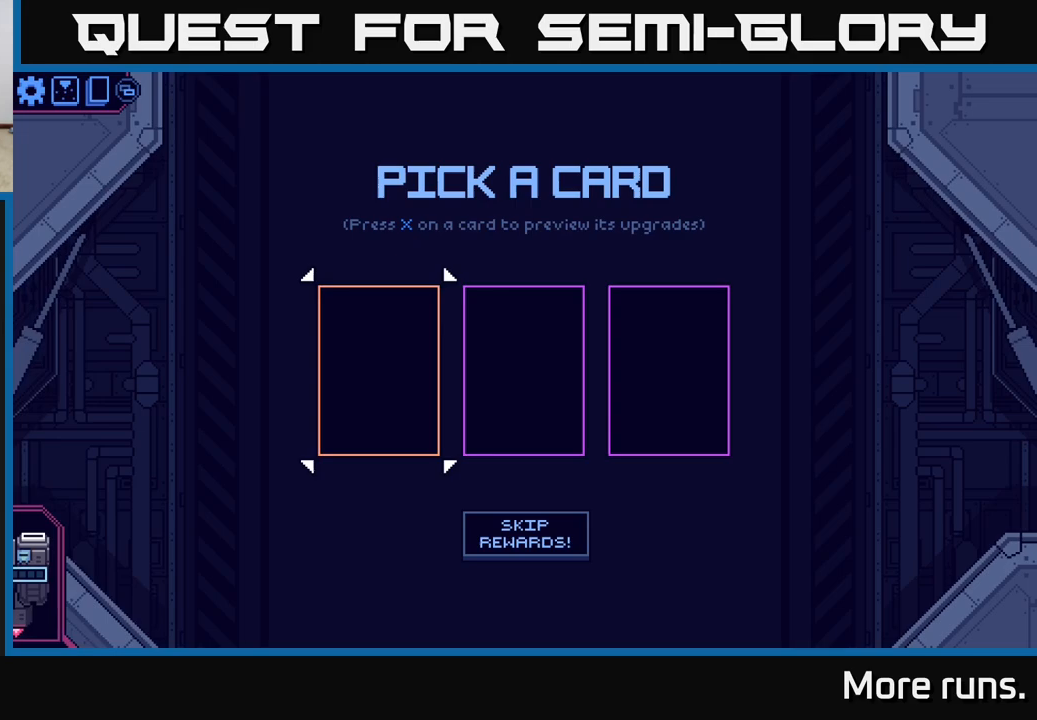
{"buttons": [], "left_stick": "center", "right_stick": "center", "events": []}
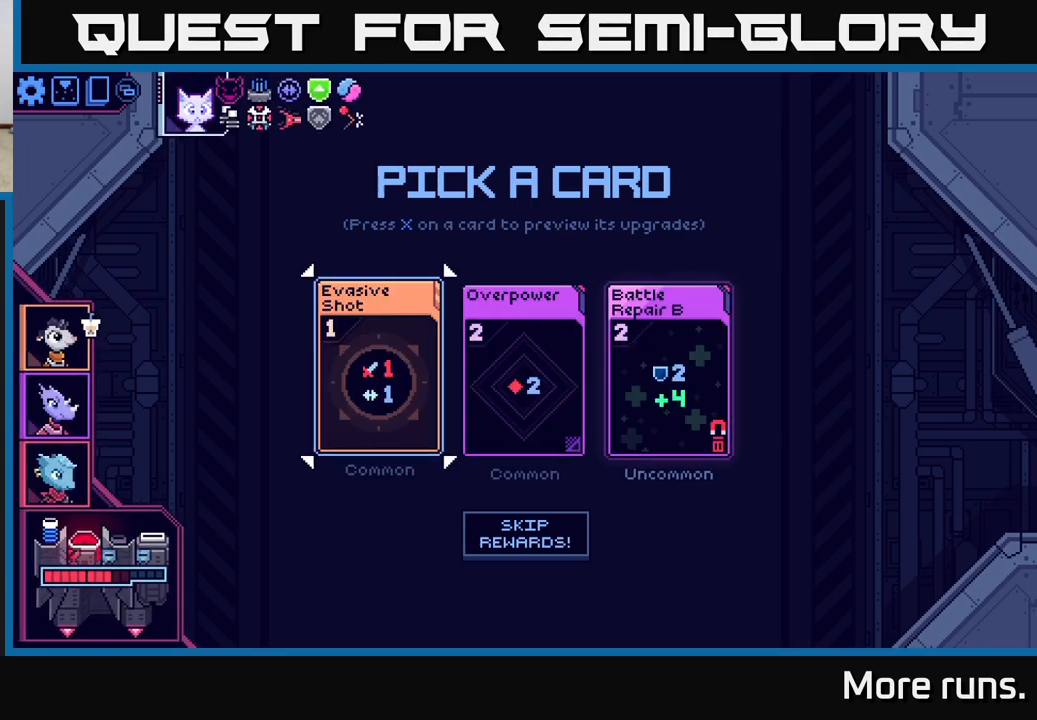
{"buttons": [], "left_stick": "center", "right_stick": "center", "events": []}
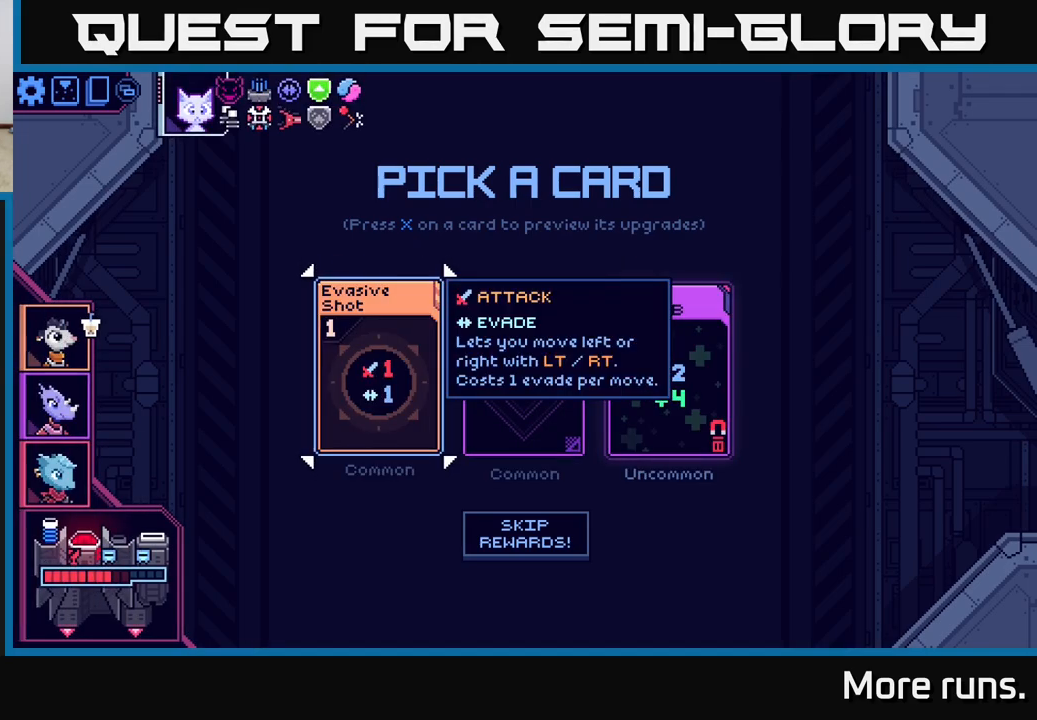
{"buttons": [], "left_stick": "center", "right_stick": "center", "events": [[133, "DPAD_RIGHT", "down"], [200, "DPAD_RIGHT", "up"], [217, "DPAD_DOWN", "down"], [233, "DPAD_DOWN", "up"], [367, "DPAD_RIGHT", "down"], [433, "DPAD_RIGHT", "up"]]}
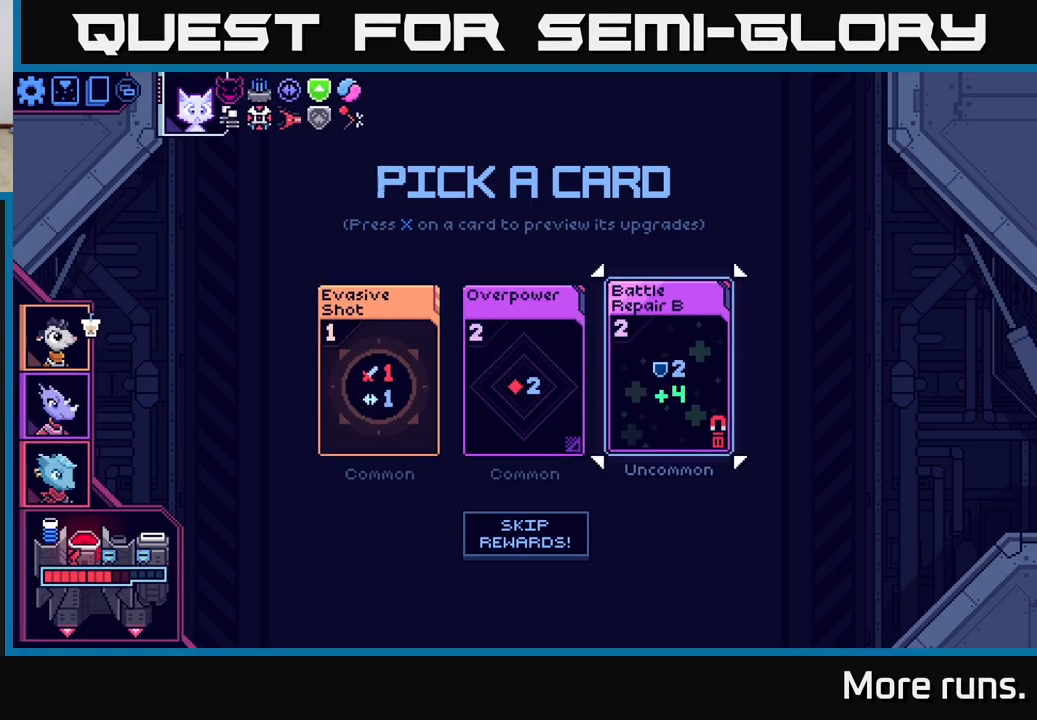
{"buttons": [], "left_stick": "center", "right_stick": "center", "events": [[350, "DPAD_UP", "down"], [450, "DPAD_UP", "up"]]}
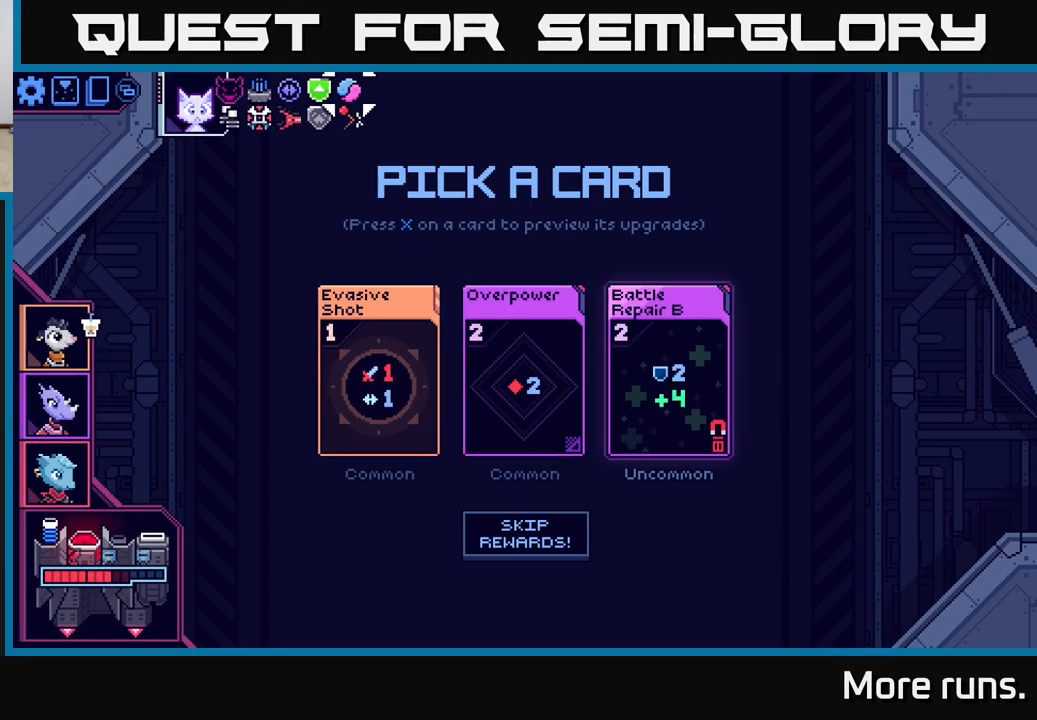
{"buttons": [], "left_stick": "center", "right_stick": "center", "events": [[333, "DPAD_DOWN", "down"], [417, "DPAD_DOWN", "up"]]}
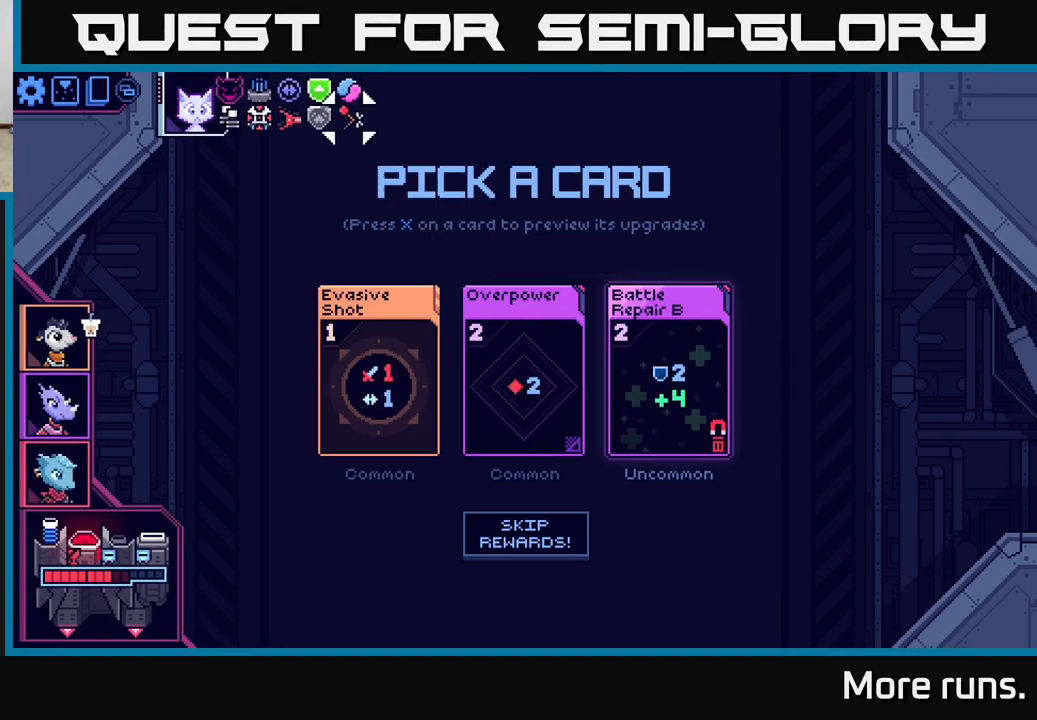
{"buttons": ["DPAD_DOWN"], "left_stick": "center", "right_stick": "center", "events": [[217, "DPAD_DOWN", "down"], [333, "DPAD_DOWN", "up"], [483, "DPAD_DOWN", "down"]]}
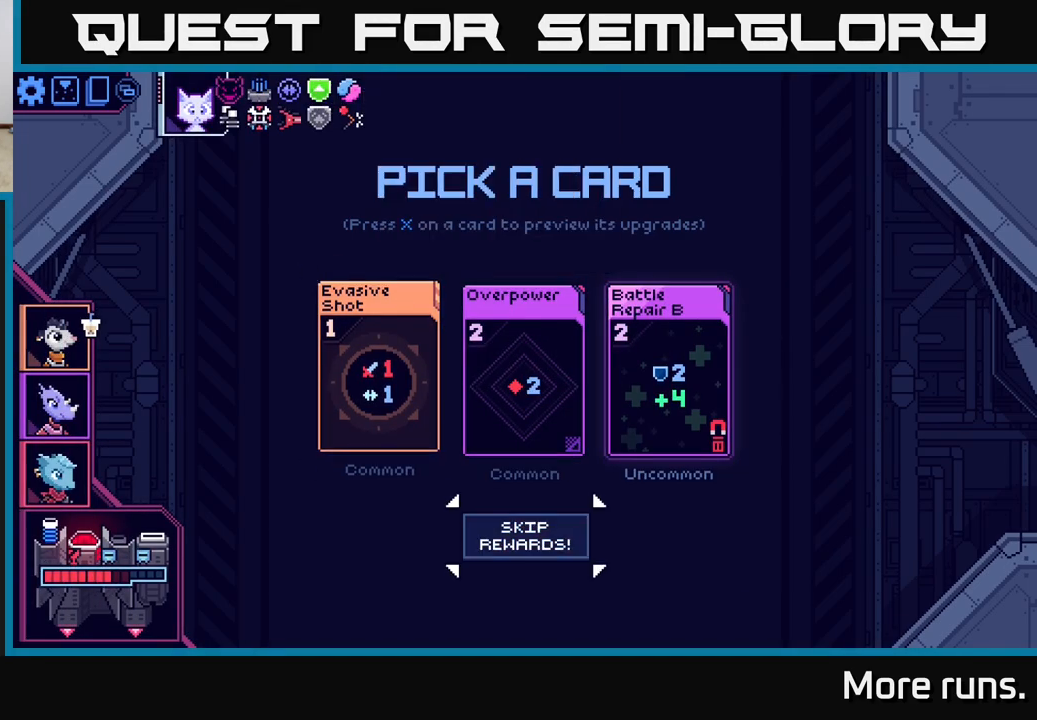
{"buttons": [], "left_stick": "center", "right_stick": "center", "events": [[67, "DPAD_DOWN", "up"], [367, "DPAD_UP", "down"], [467, "DPAD_UP", "up"]]}
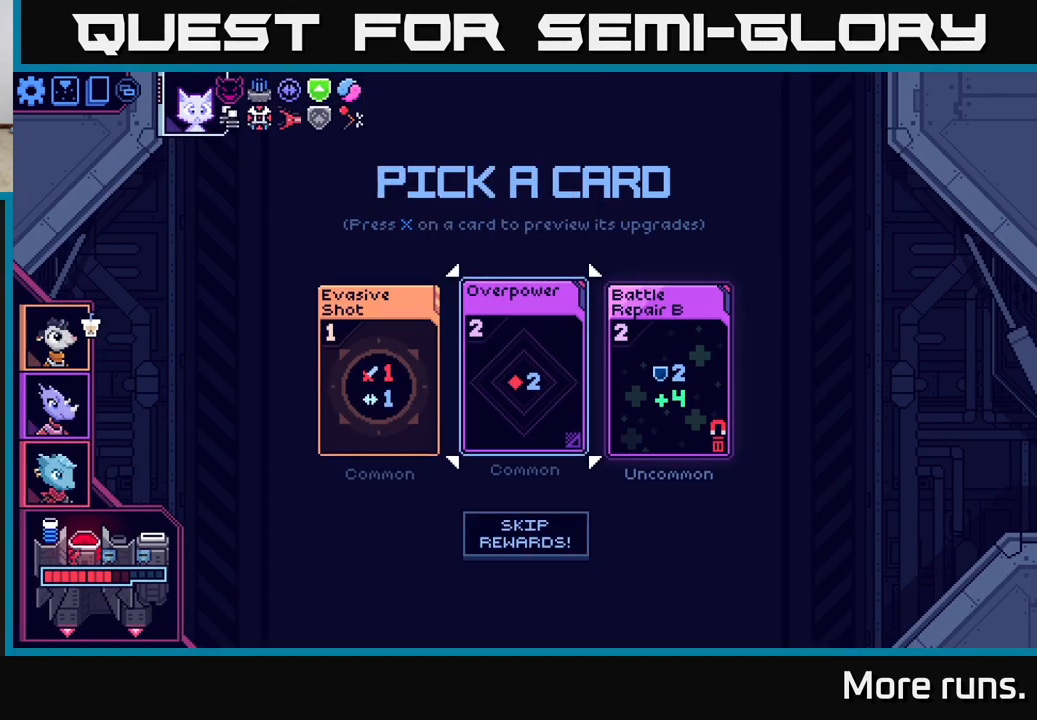
{"buttons": [], "left_stick": "center", "right_stick": "center", "events": [[283, "DPAD_LEFT", "down"], [433, "DPAD_LEFT", "up"]]}
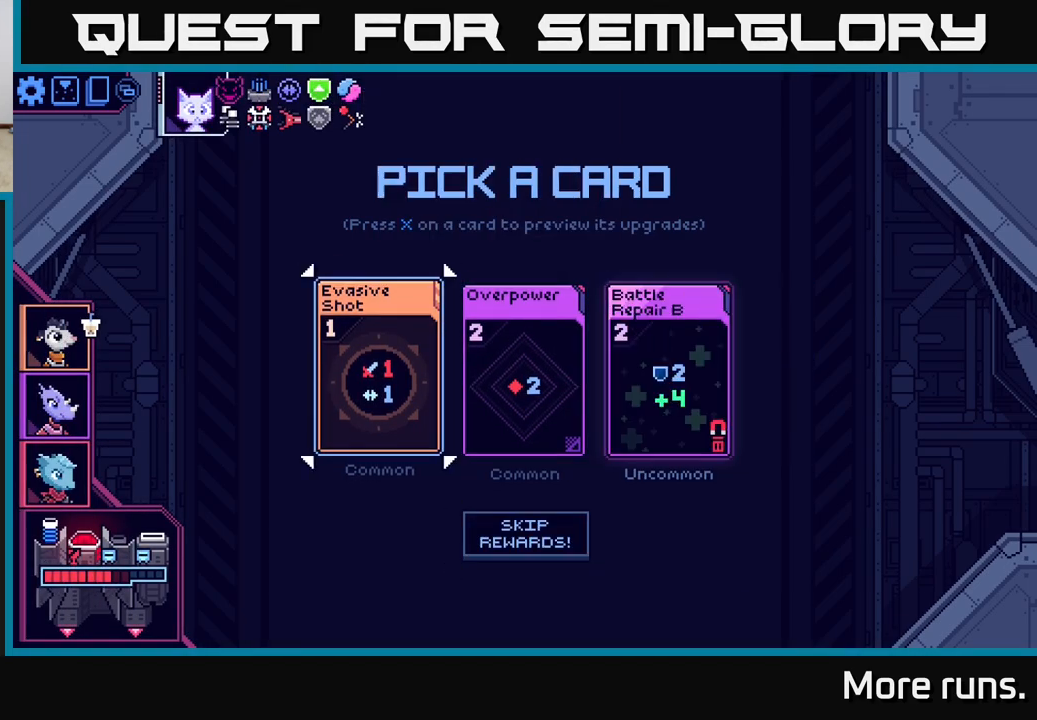
{"buttons": ["DPAD_LEFT"], "left_stick": "center", "right_stick": "center", "events": [[167, "DPAD_RIGHT", "down"], [283, "DPAD_RIGHT", "up"], [467, "DPAD_LEFT", "down"]]}
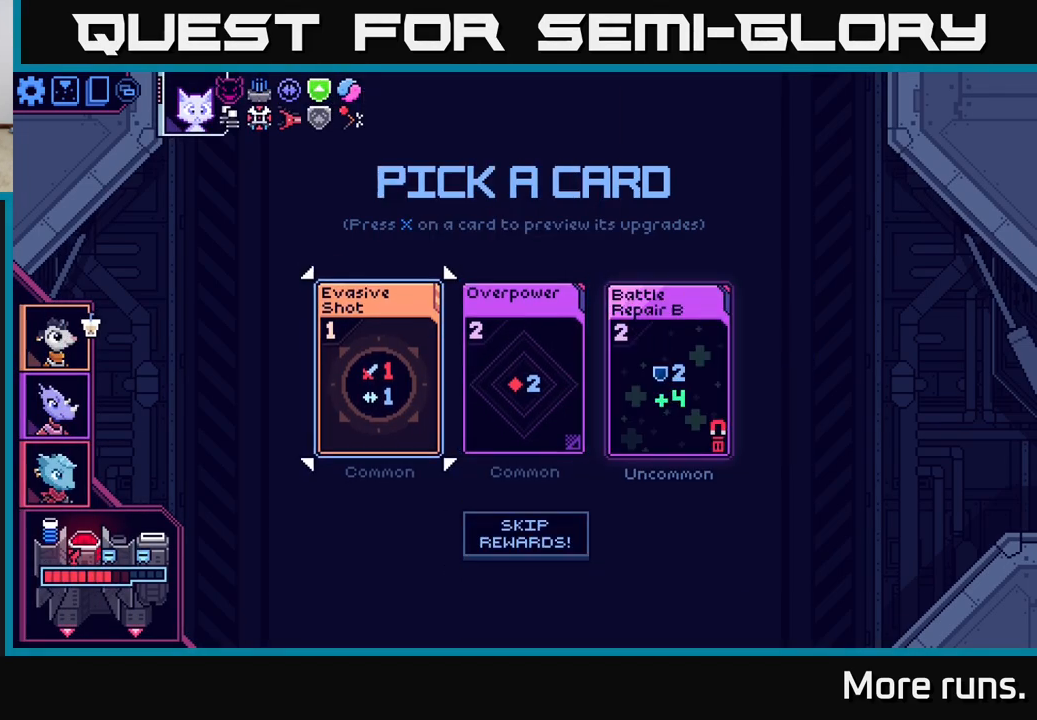
{"buttons": ["DPAD_RIGHT"], "left_stick": "center", "right_stick": "center", "events": [[83, "DPAD_LEFT", "up"], [417, "DPAD_RIGHT", "down"]]}
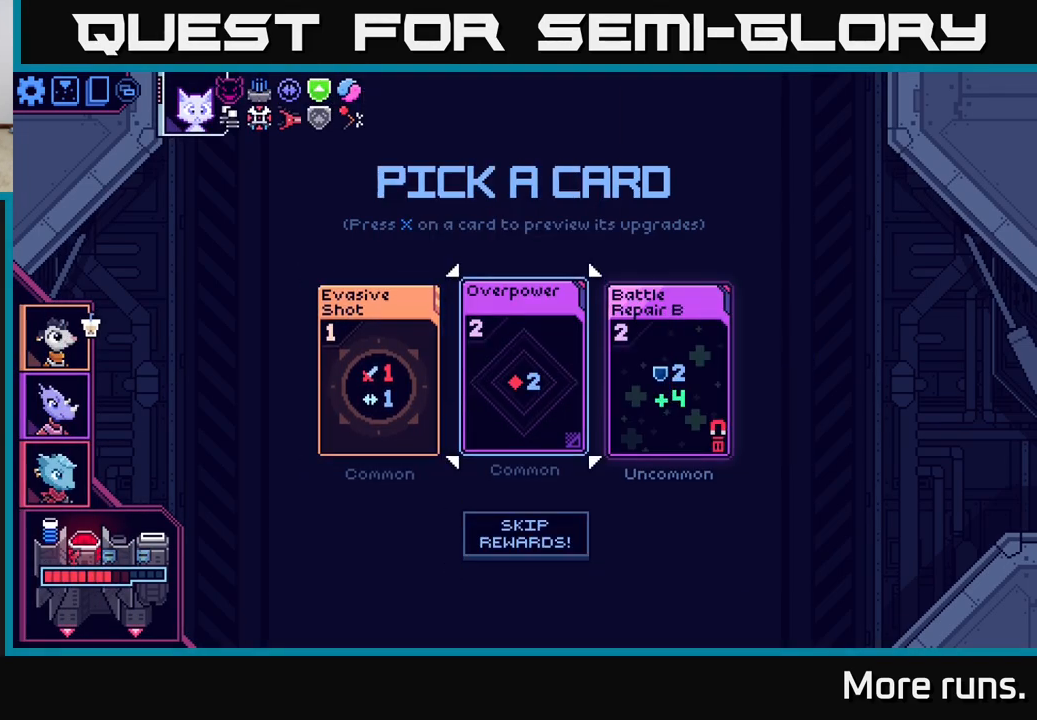
{"buttons": ["DPAD_RIGHT"], "left_stick": "center", "right_stick": "center", "events": [[50, "DPAD_RIGHT", "up"], [167, "DPAD_LEFT", "down"], [283, "DPAD_LEFT", "up"], [417, "DPAD_RIGHT", "down"]]}
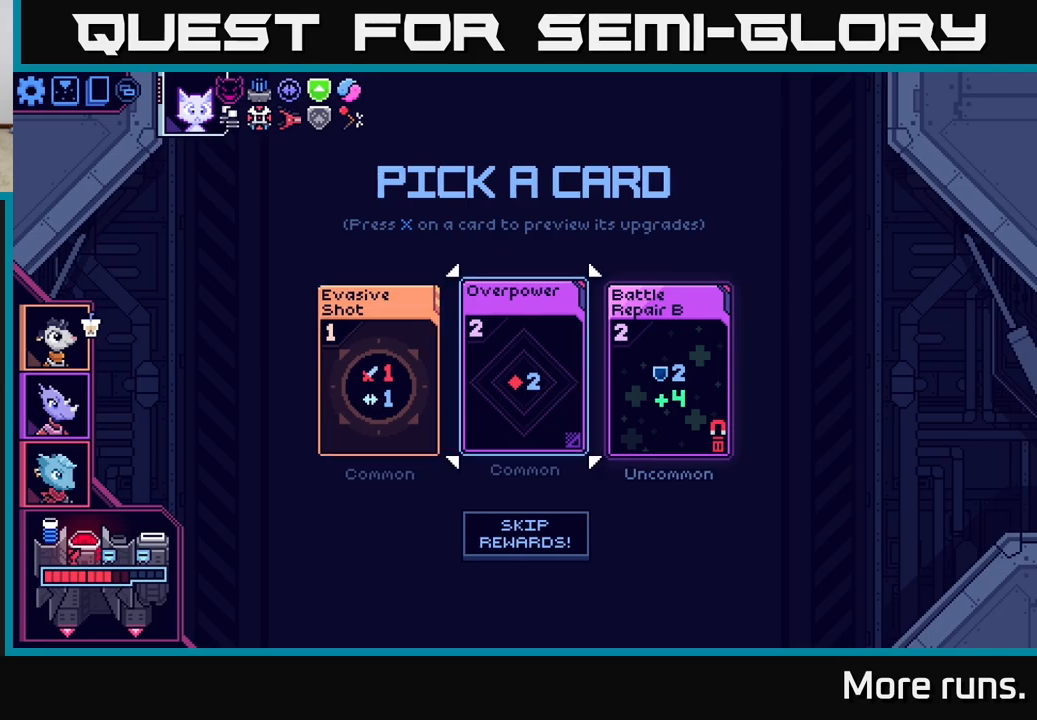
{"buttons": [], "left_stick": "center", "right_stick": "center", "events": [[33, "DPAD_RIGHT", "up"], [83, "A", "down"], [183, "A", "up"]]}
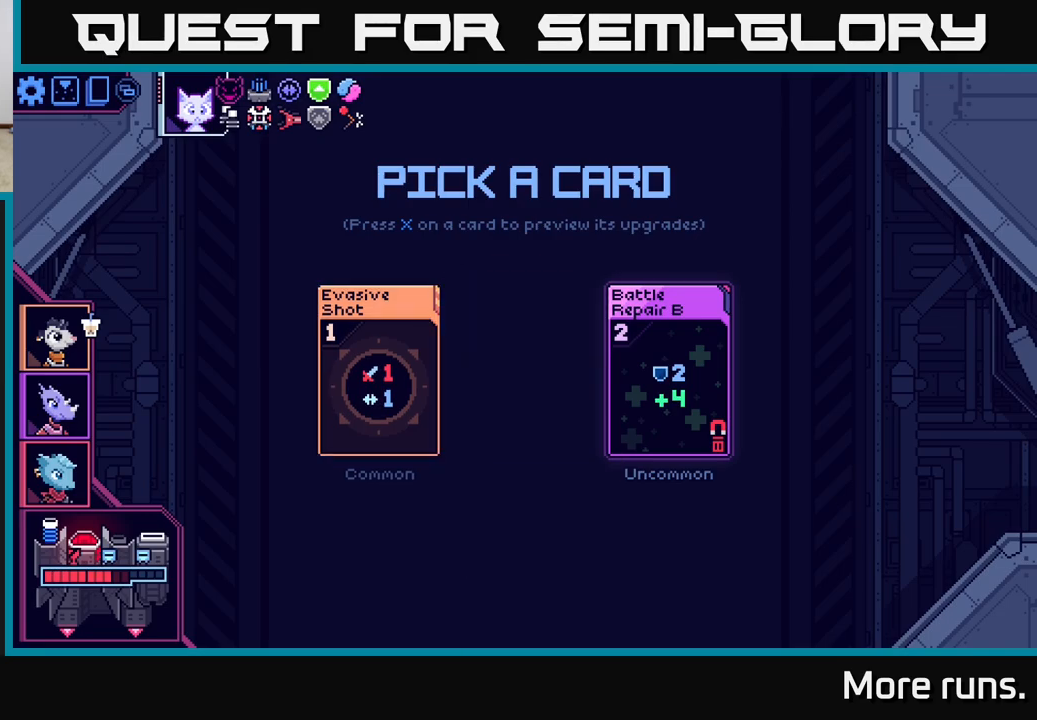
{"buttons": [], "left_stick": "center", "right_stick": "center", "events": []}
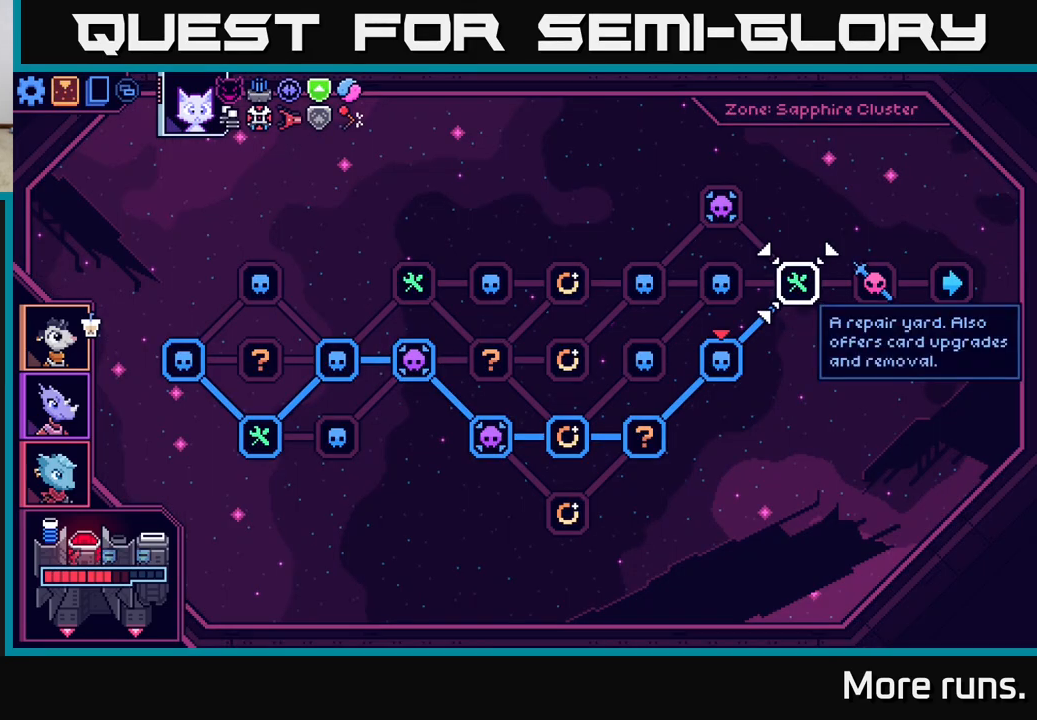
{"buttons": [], "left_stick": "center", "right_stick": "center", "events": [[250, "DPAD_RIGHT", "down"], [367, "DPAD_RIGHT", "up"]]}
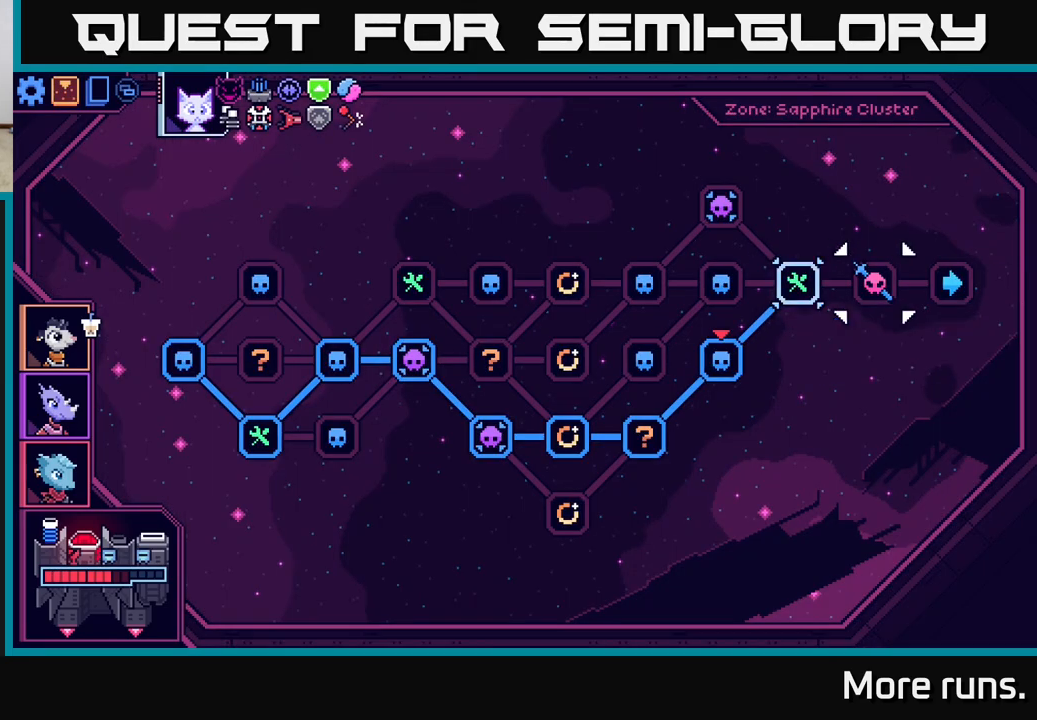
{"buttons": [], "left_stick": "center", "right_stick": "center", "events": [[33, "DPAD_LEFT", "down"], [150, "DPAD_LEFT", "up"], [333, "A", "down"], [450, "A", "up"]]}
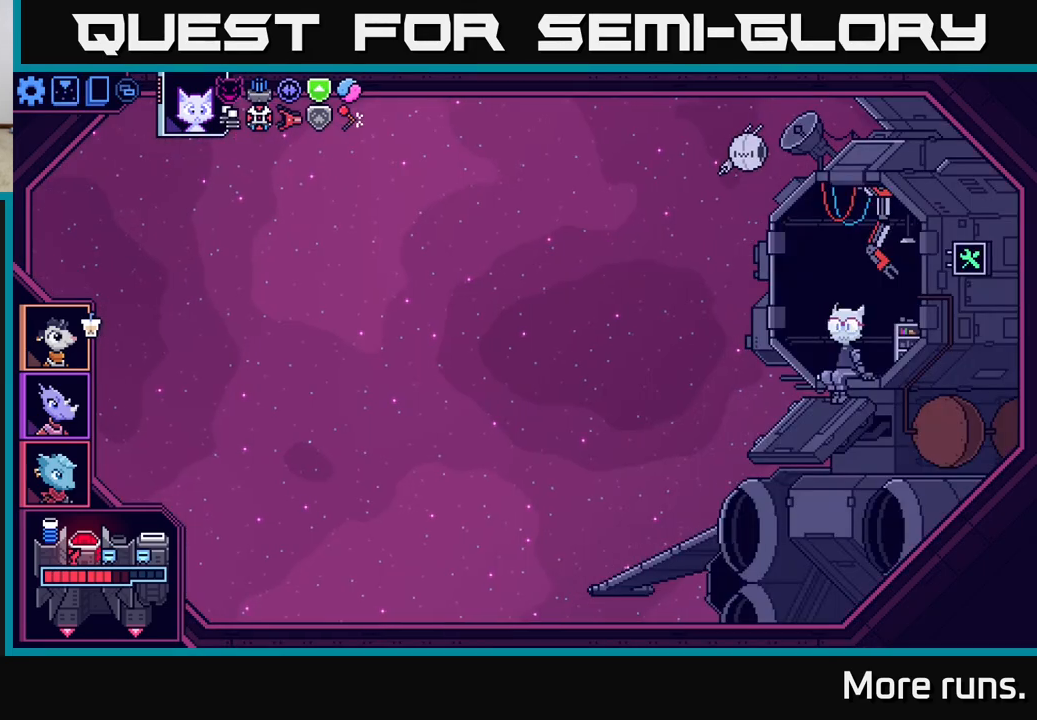
{"buttons": [], "left_stick": "center", "right_stick": "center", "events": []}
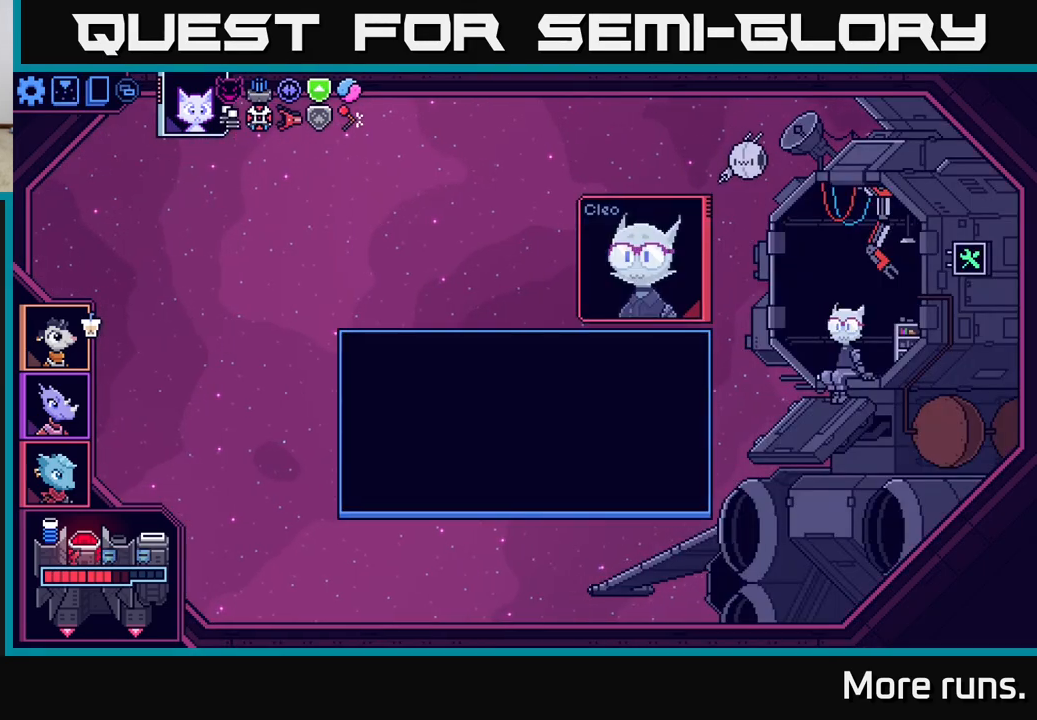
{"buttons": [], "left_stick": "center", "right_stick": "center", "events": []}
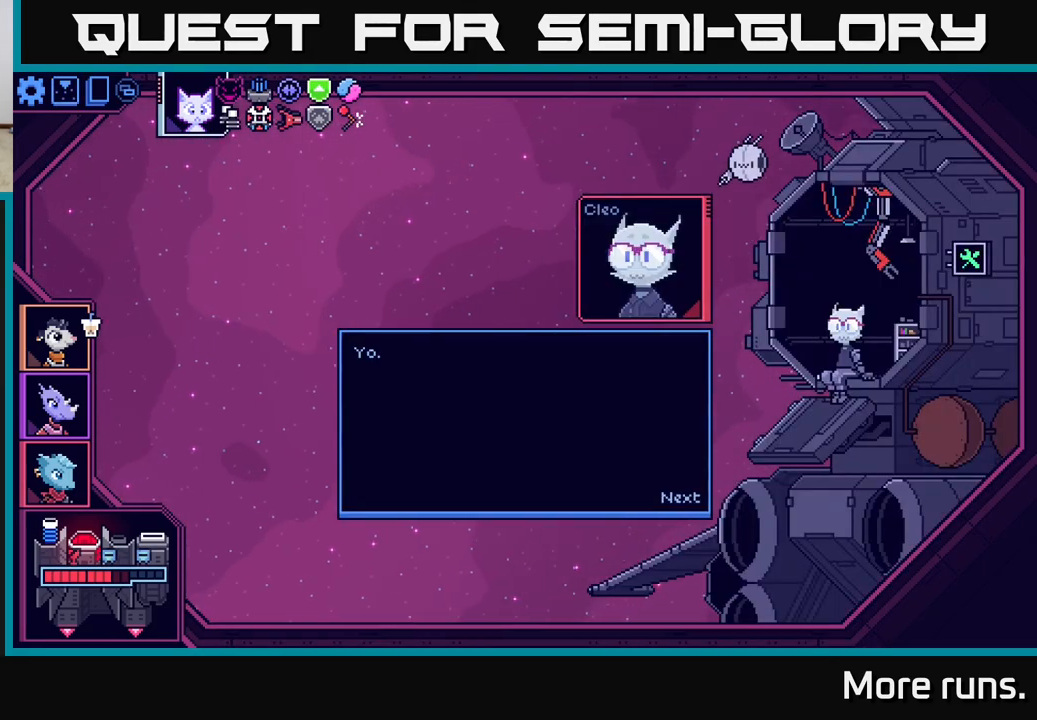
{"buttons": [], "left_stick": "center", "right_stick": "center", "events": []}
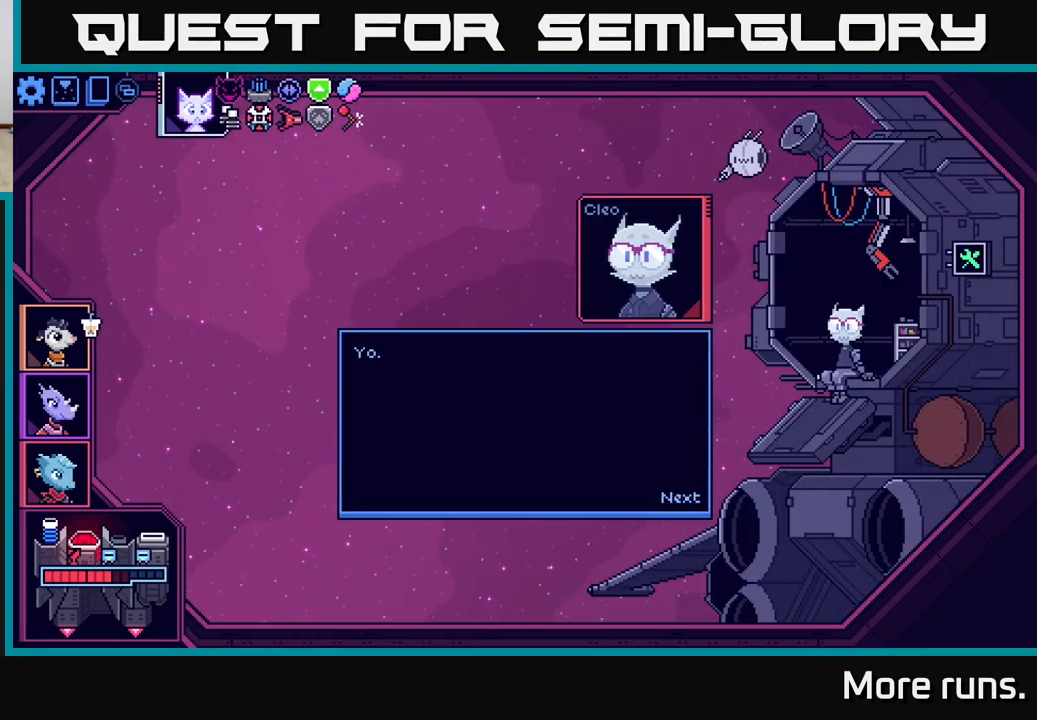
{"buttons": [], "left_stick": "center", "right_stick": "center", "events": []}
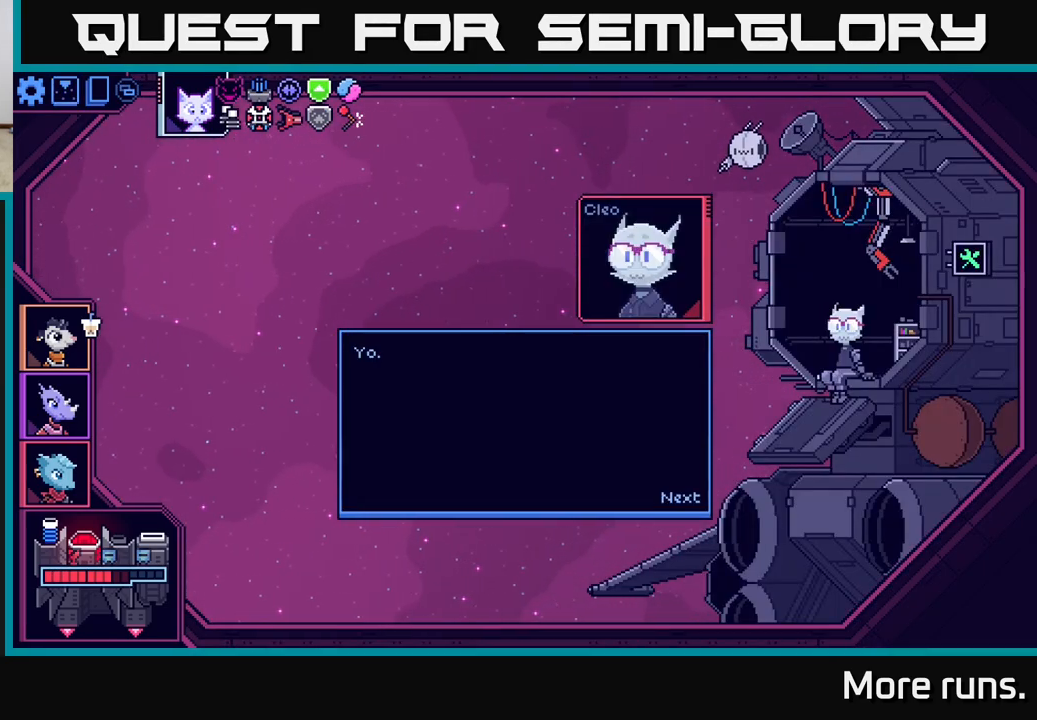
{"buttons": [], "left_stick": "center", "right_stick": "center", "events": [[200, "SELECT", "down"], [333, "SELECT", "up"]]}
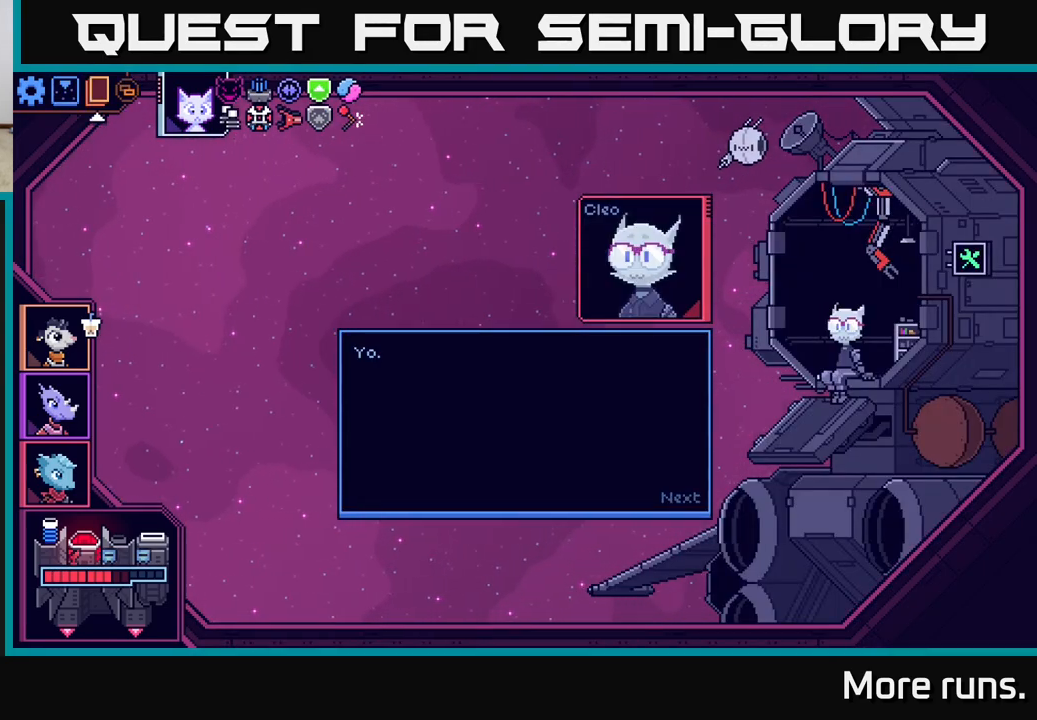
{"buttons": ["A"], "left_stick": "center", "right_stick": "center", "events": [[367, "DPAD_LEFT", "down"], [467, "DPAD_LEFT", "up"], [483, "A", "down"]]}
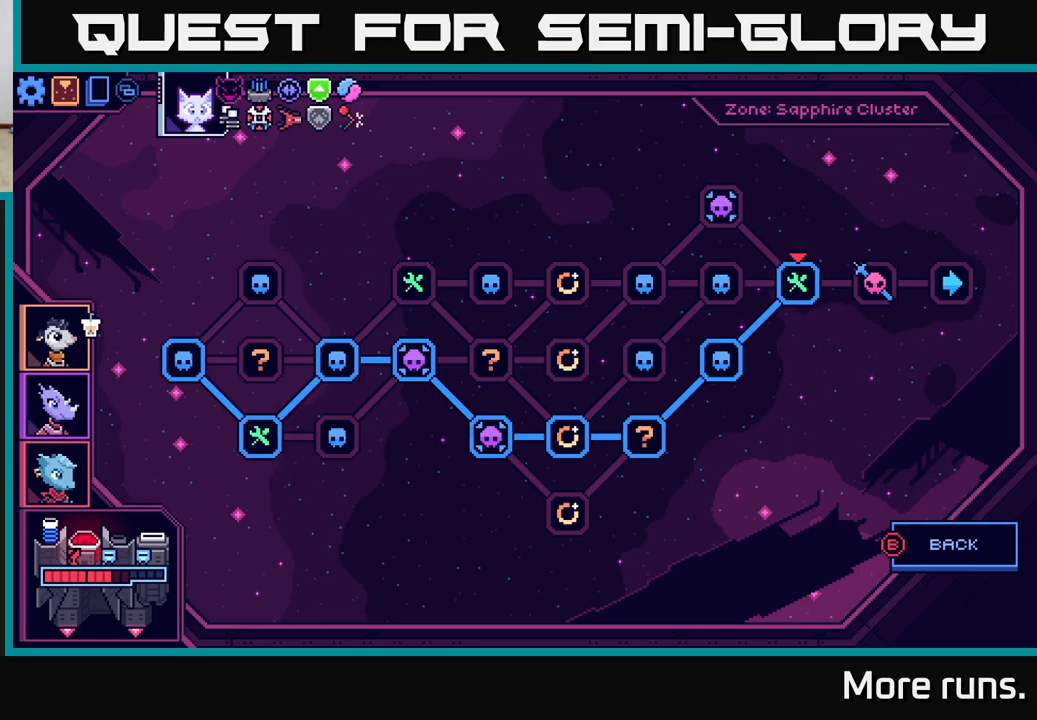
{"buttons": [], "left_stick": "center", "right_stick": "center", "events": [[117, "A", "up"]]}
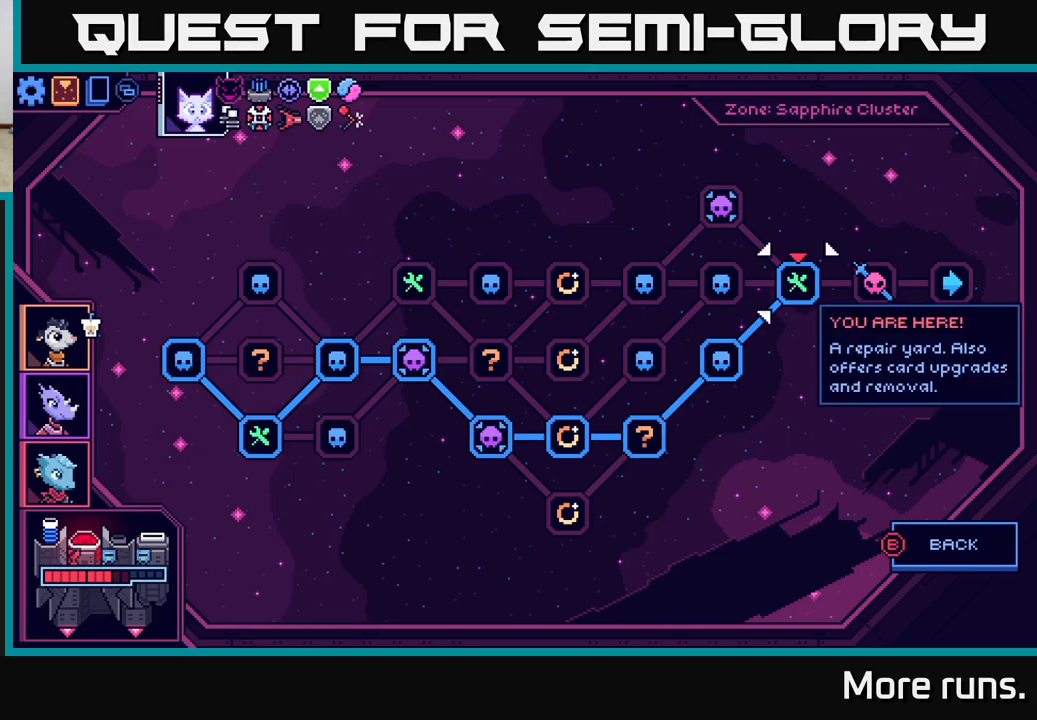
{"buttons": [], "left_stick": "center", "right_stick": "center", "events": [[133, "DPAD_RIGHT", "down"], [250, "DPAD_RIGHT", "up"]]}
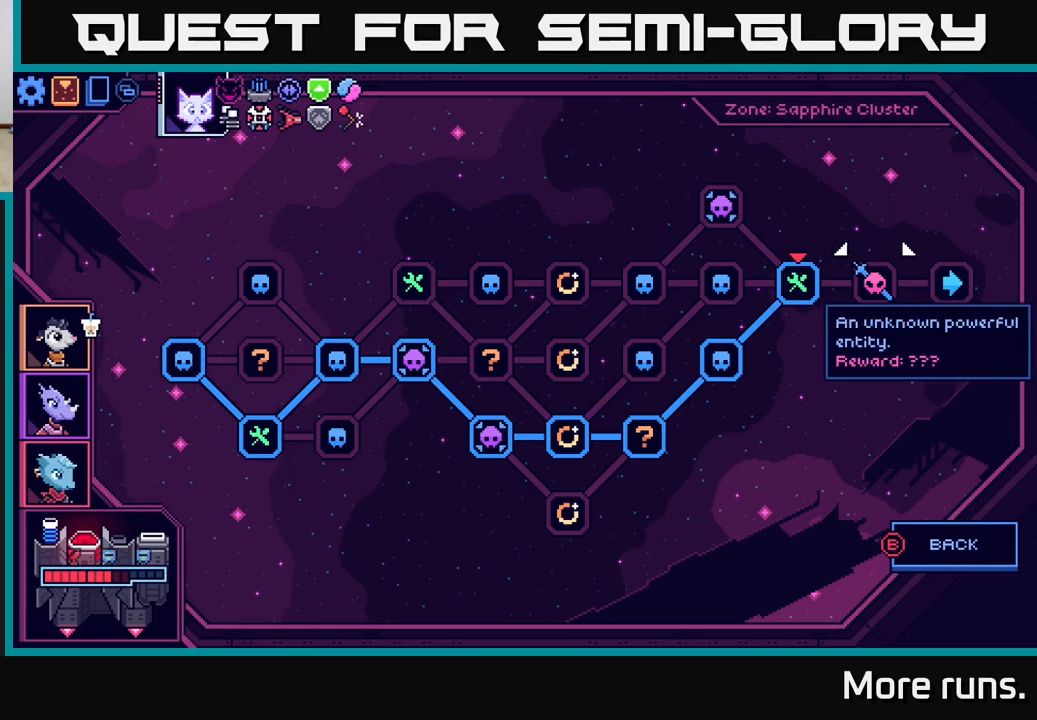
{"buttons": [], "left_stick": "center", "right_stick": "center", "events": []}